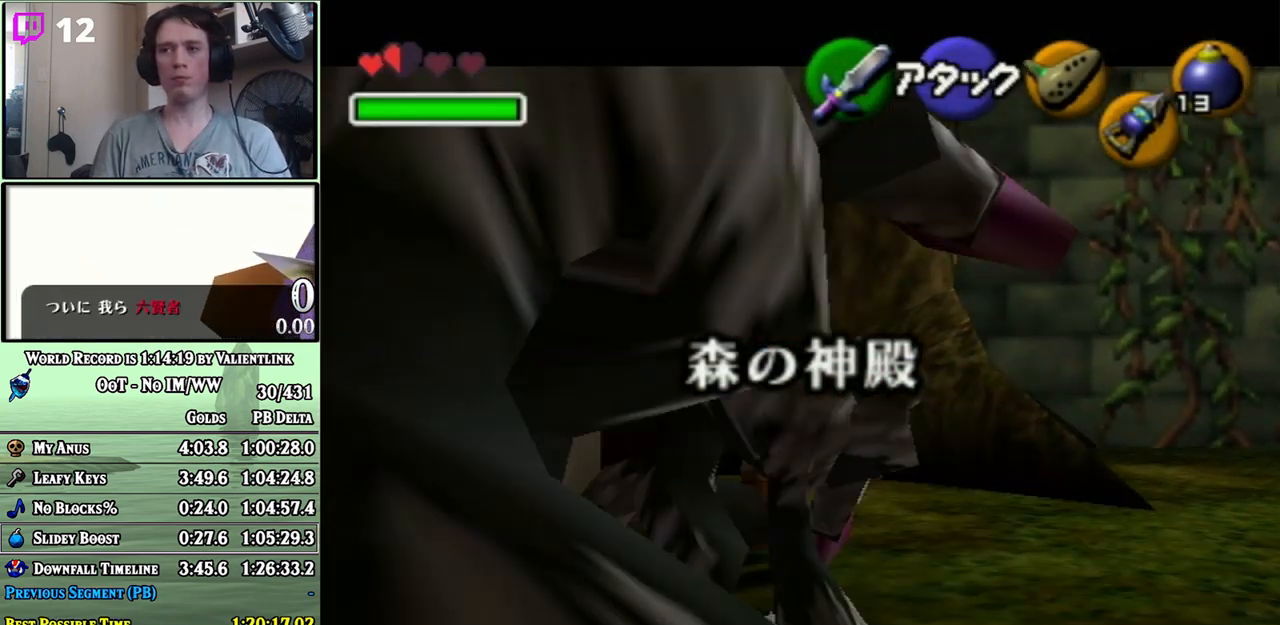
Gameplay with a controller (Nintendo layout); each line is a JSON object with the inputs held at the frame after it. "events" lists button and stick changes between this image and that frame as [ms after this image, input, new state], when the widget could be followed in between. Not read: L3 R3.
{"buttons": ["L1"], "left_stick": "up", "right_stick": "center", "events": [[50, "A", "up"], [150, "left_stick", "center"], [333, "left_stick", "up"]]}
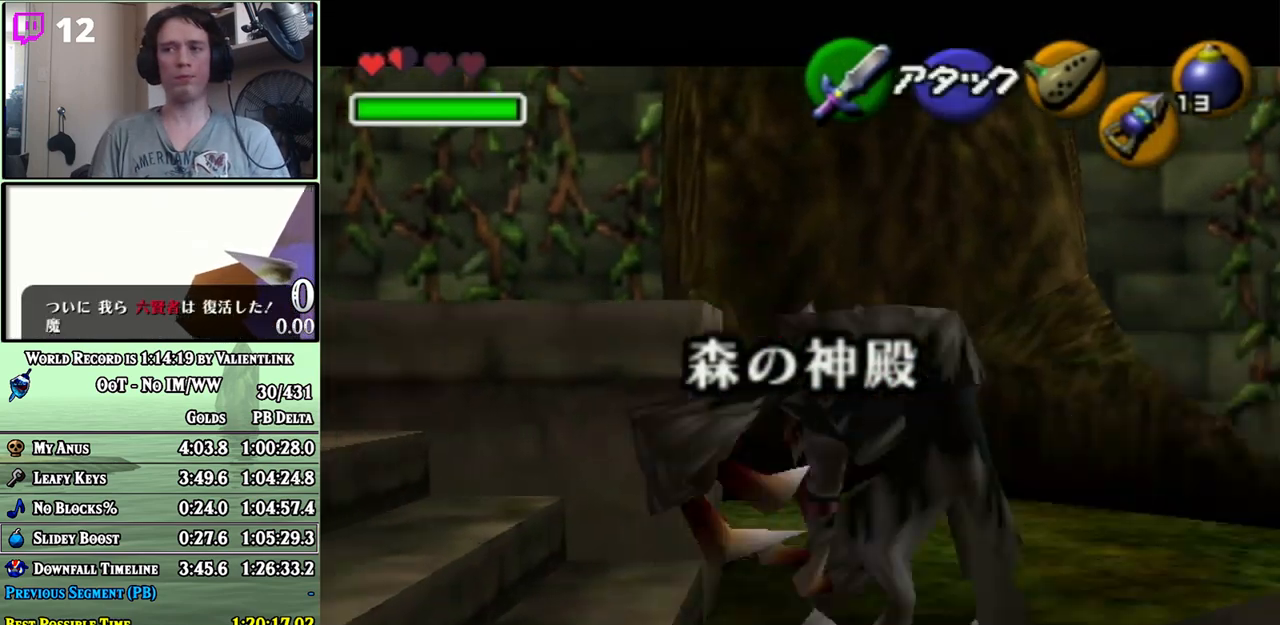
{"buttons": ["A", "L1"], "left_stick": "right", "right_stick": "center", "events": [[83, "left_stick", "center"], [183, "left_stick", "down"], [333, "left_stick", "right"], [433, "A", "down"]]}
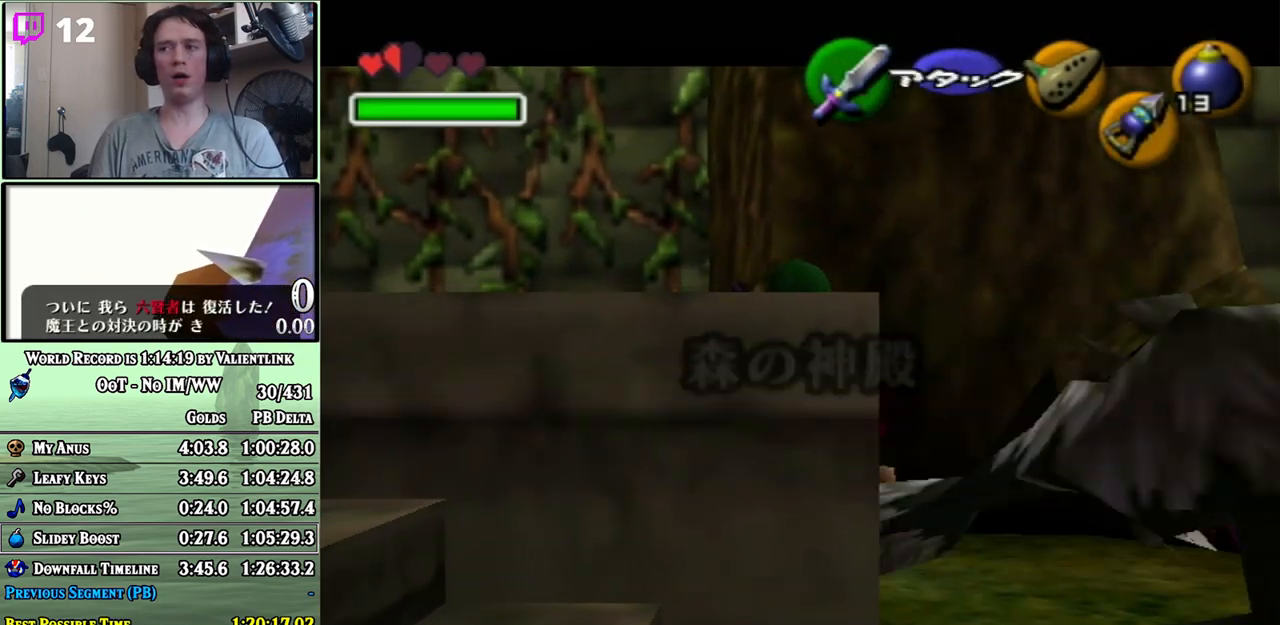
{"buttons": [], "left_stick": "up-right", "right_stick": "center", "events": [[17, "A", "up"], [117, "L1", "up"], [117, "left_stick", "up"], [300, "left_stick", "up-right"]]}
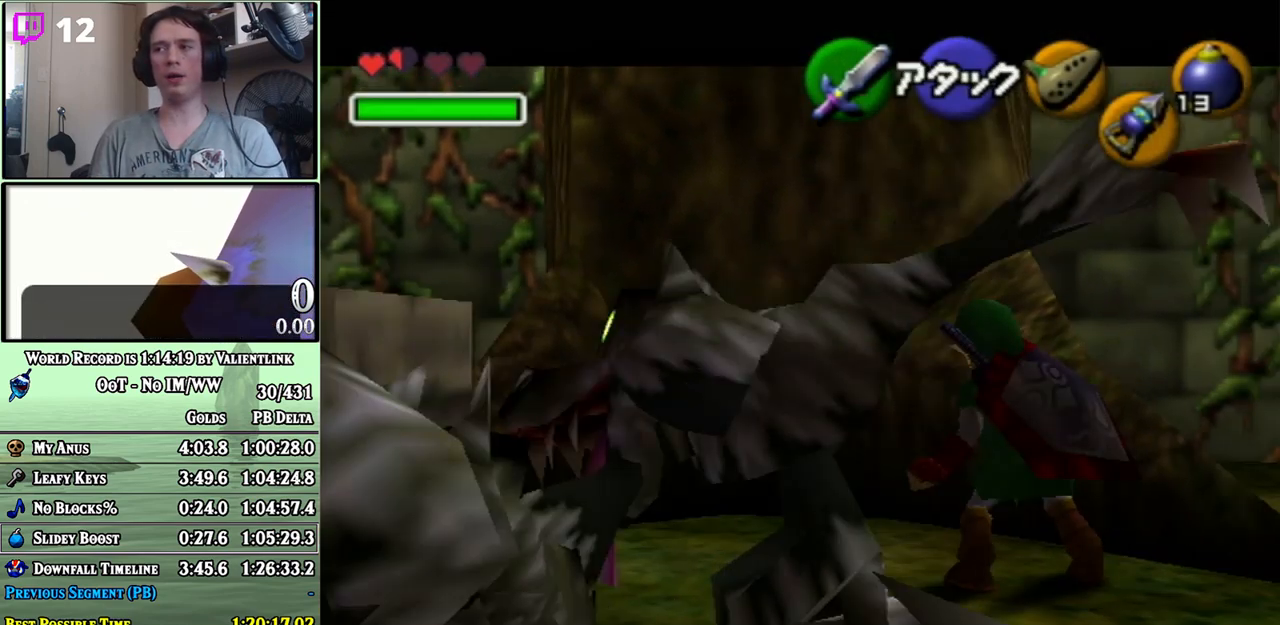
{"buttons": [], "left_stick": "left", "right_stick": "center", "events": [[217, "left_stick", "center"], [333, "left_stick", "left"]]}
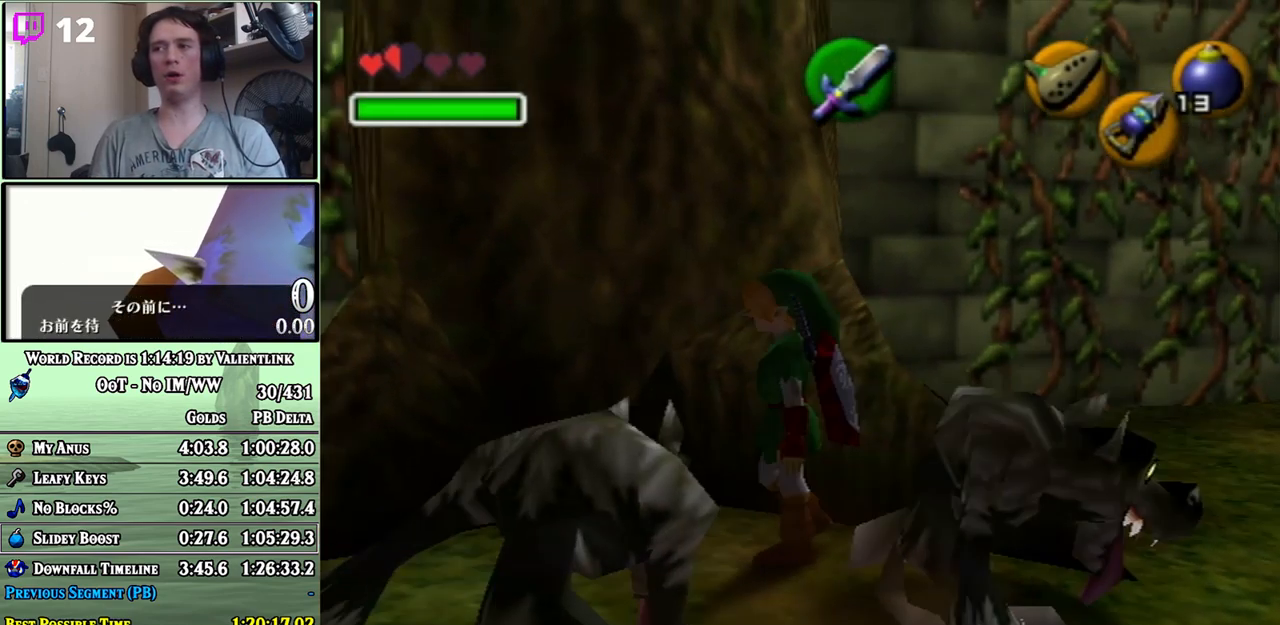
{"buttons": [], "left_stick": "up-left", "right_stick": "center", "events": [[367, "left_stick", "up-left"]]}
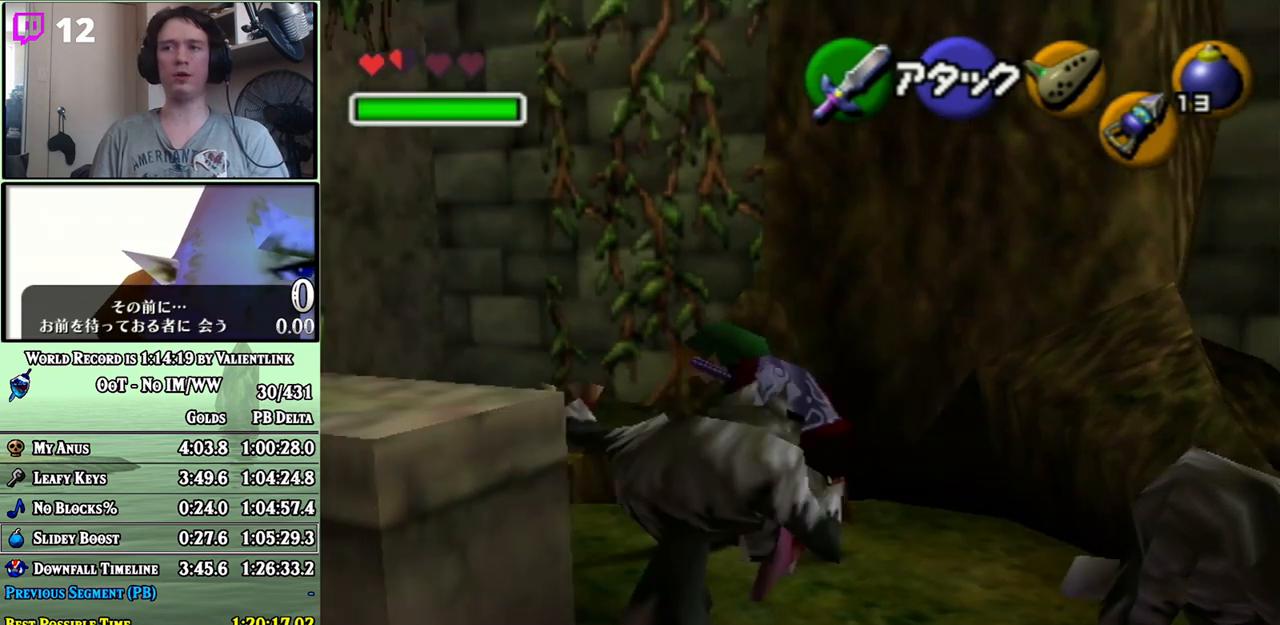
{"buttons": ["Z"], "left_stick": "up-right", "right_stick": "center", "events": [[300, "left_stick", "up-right"], [433, "Z", "down"]]}
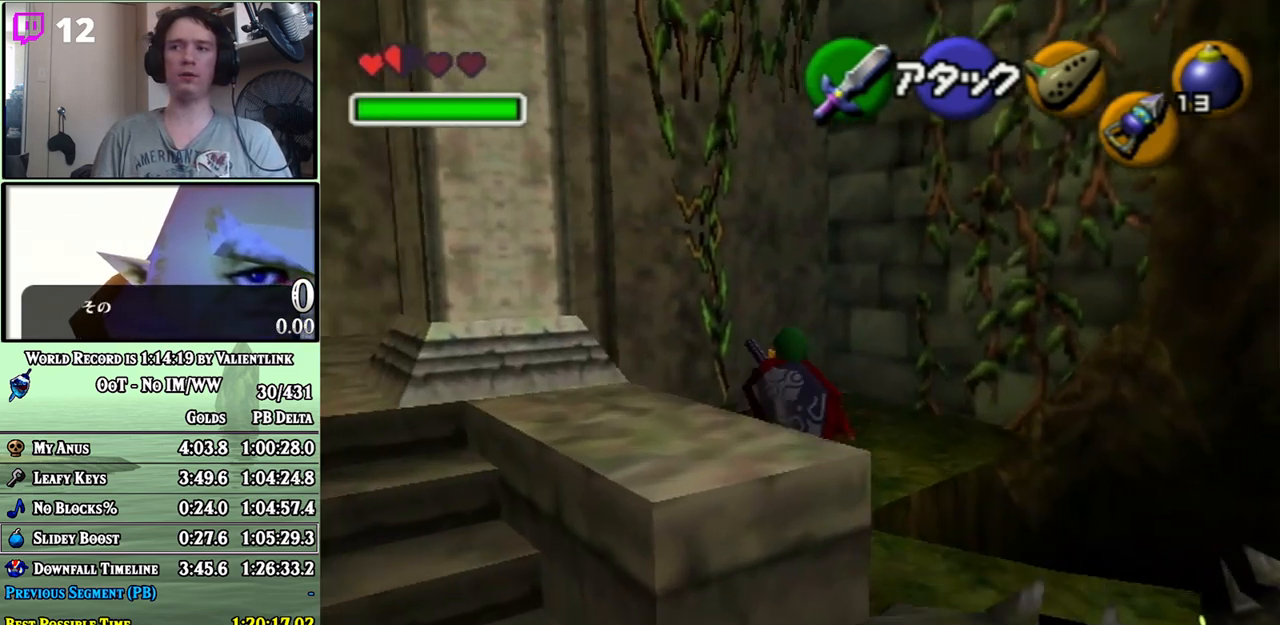
{"buttons": ["Z"], "left_stick": "down", "right_stick": "center", "events": [[17, "left_stick", "center"], [217, "left_stick", "down"]]}
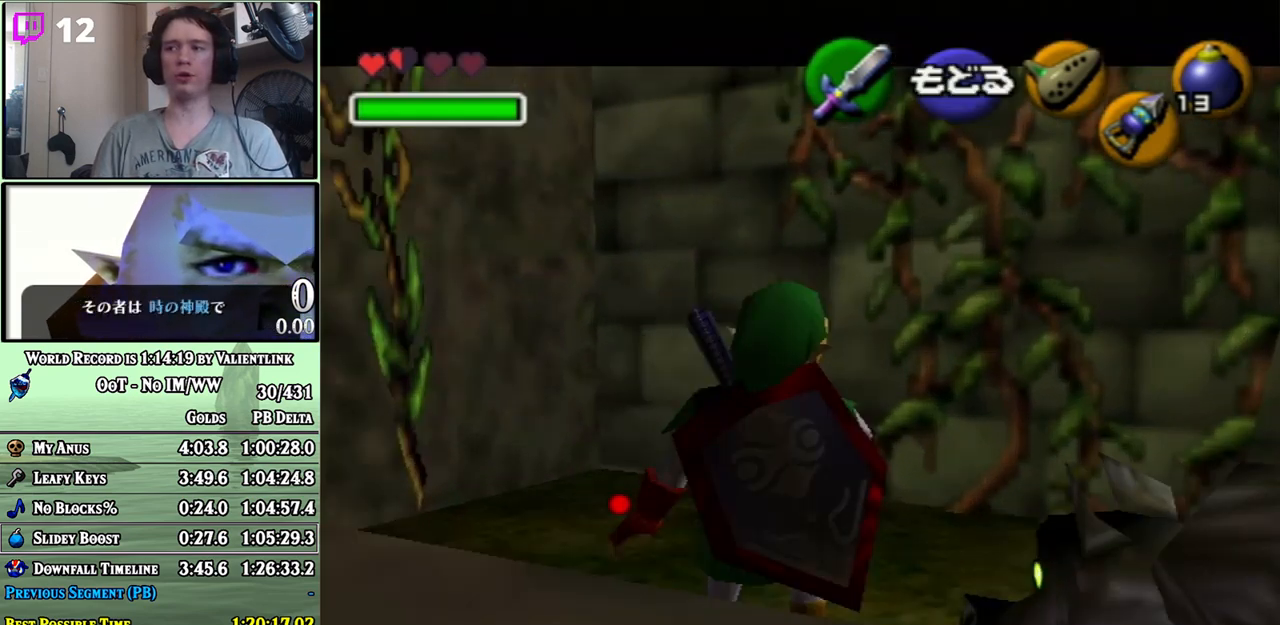
{"buttons": ["Z"], "left_stick": "down", "right_stick": "center", "events": [[17, "left_stick", "down-right"], [500, "left_stick", "down"]]}
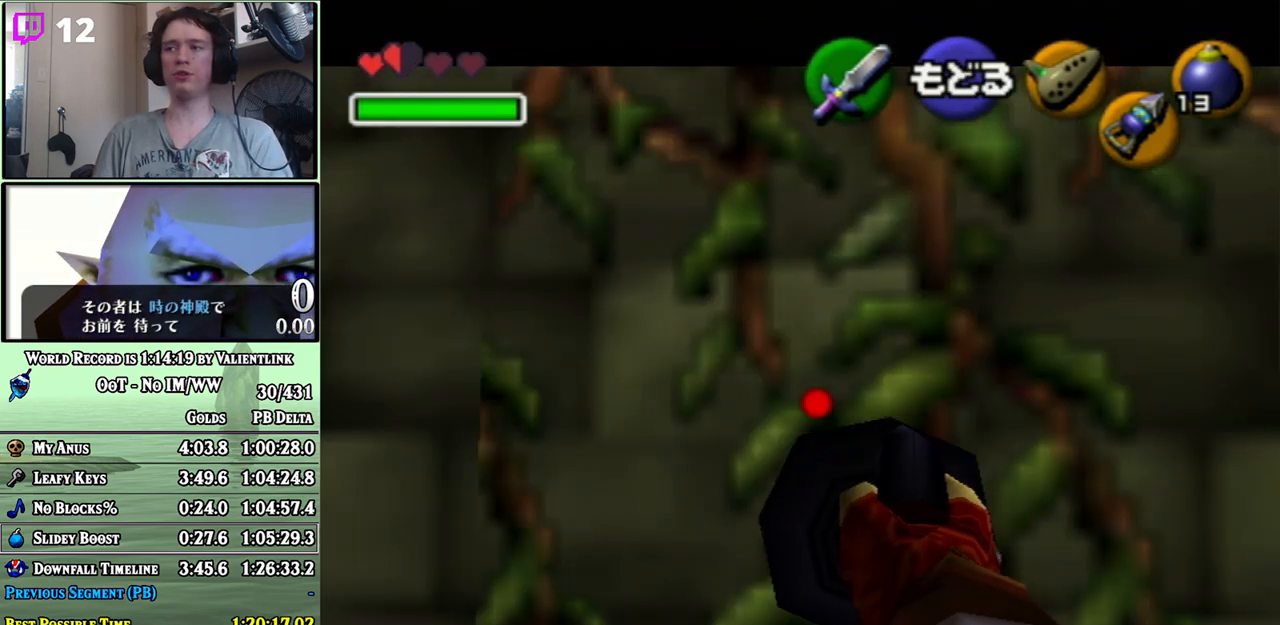
{"buttons": [], "left_stick": "up-right", "right_stick": "center", "events": [[83, "Z", "up"], [117, "left_stick", "center"], [300, "left_stick", "up-right"], [367, "left_stick", "up"], [483, "left_stick", "up-right"]]}
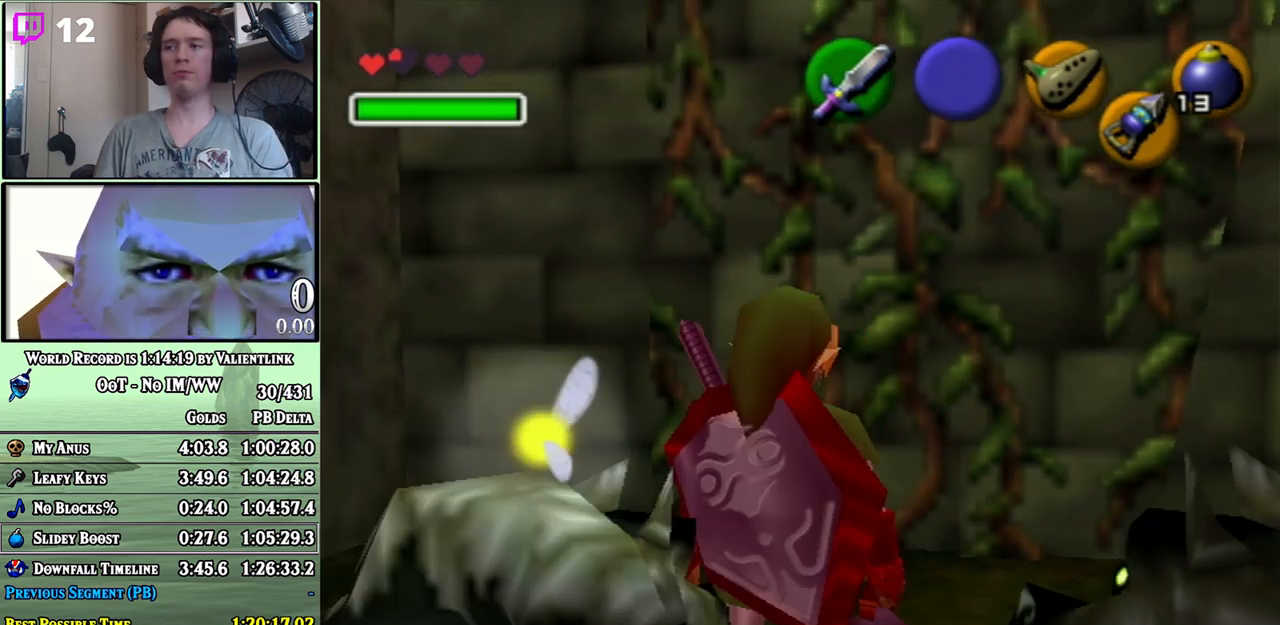
{"buttons": [], "left_stick": "up", "right_stick": "center", "events": [[150, "left_stick", "up"]]}
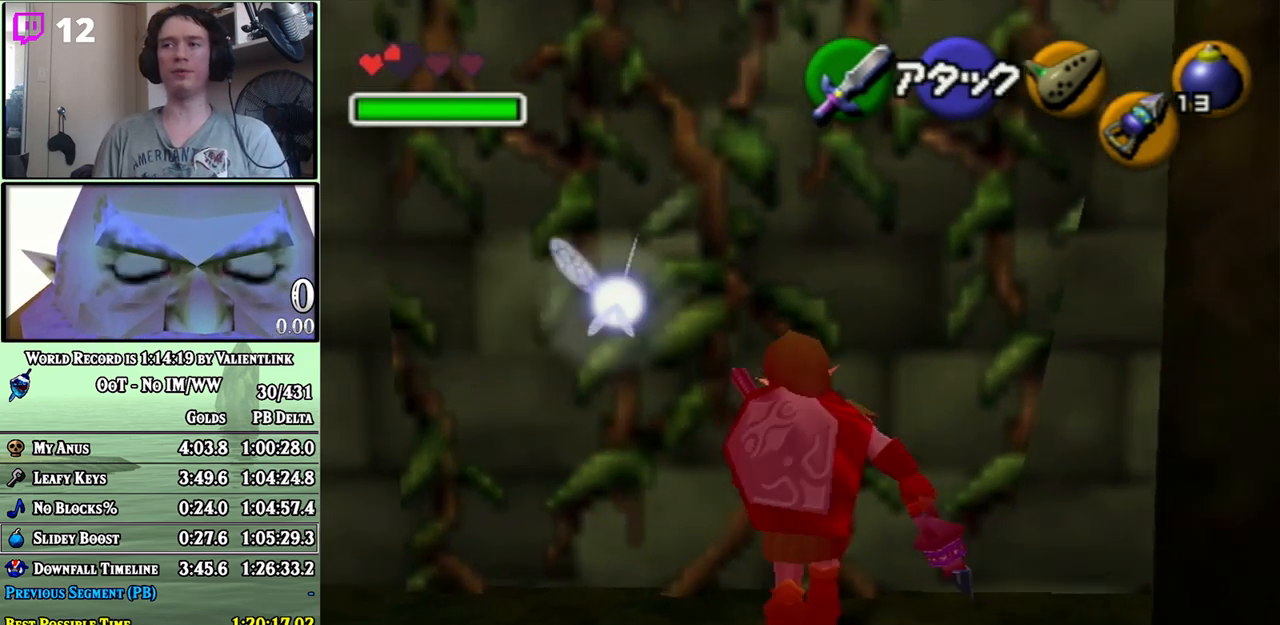
{"buttons": [], "left_stick": "up", "right_stick": "center", "events": []}
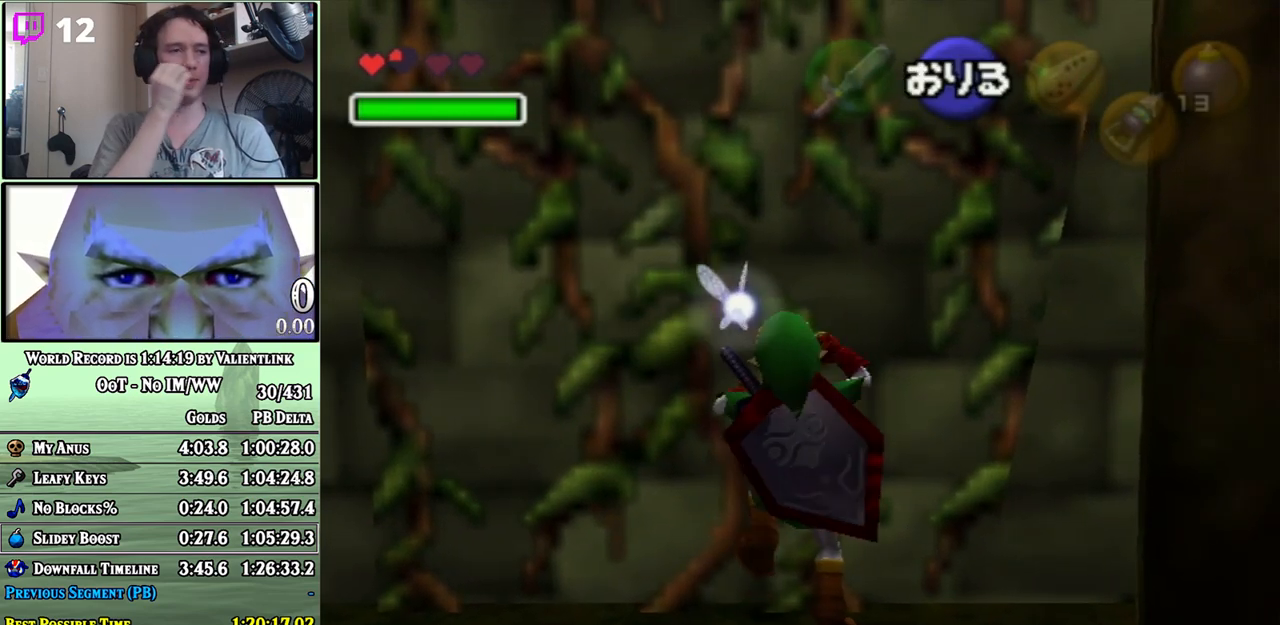
{"buttons": [], "left_stick": "up", "right_stick": "center", "events": []}
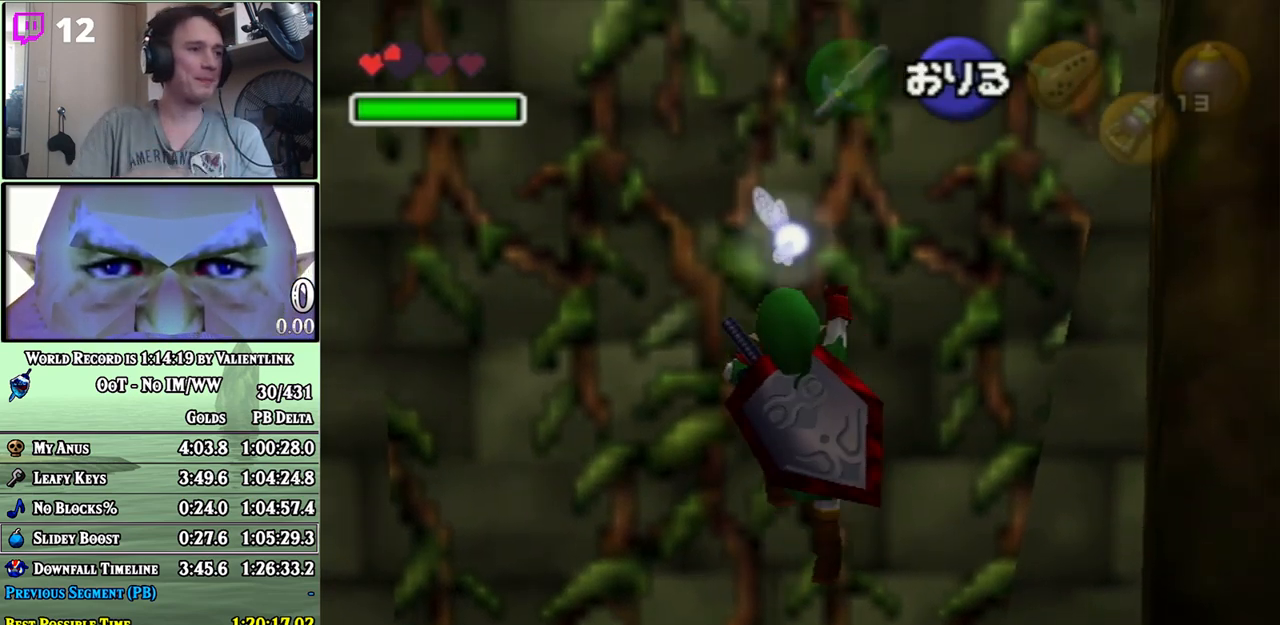
{"buttons": [], "left_stick": "up", "right_stick": "center", "events": []}
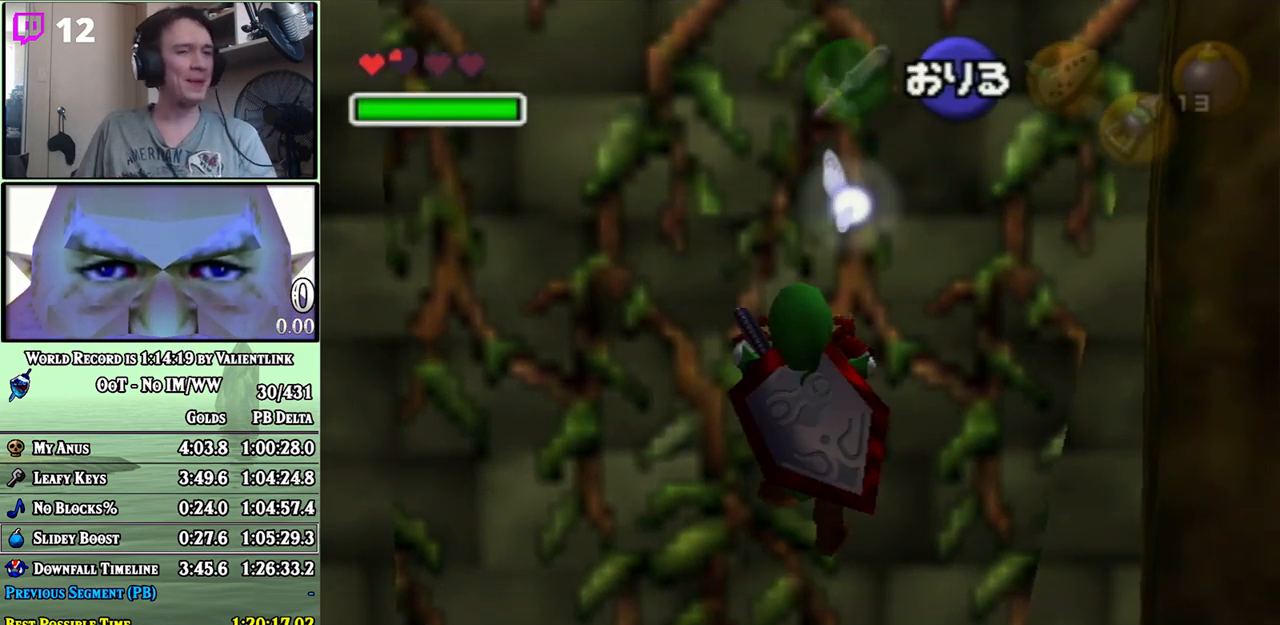
{"buttons": [], "left_stick": "up", "right_stick": "center", "events": []}
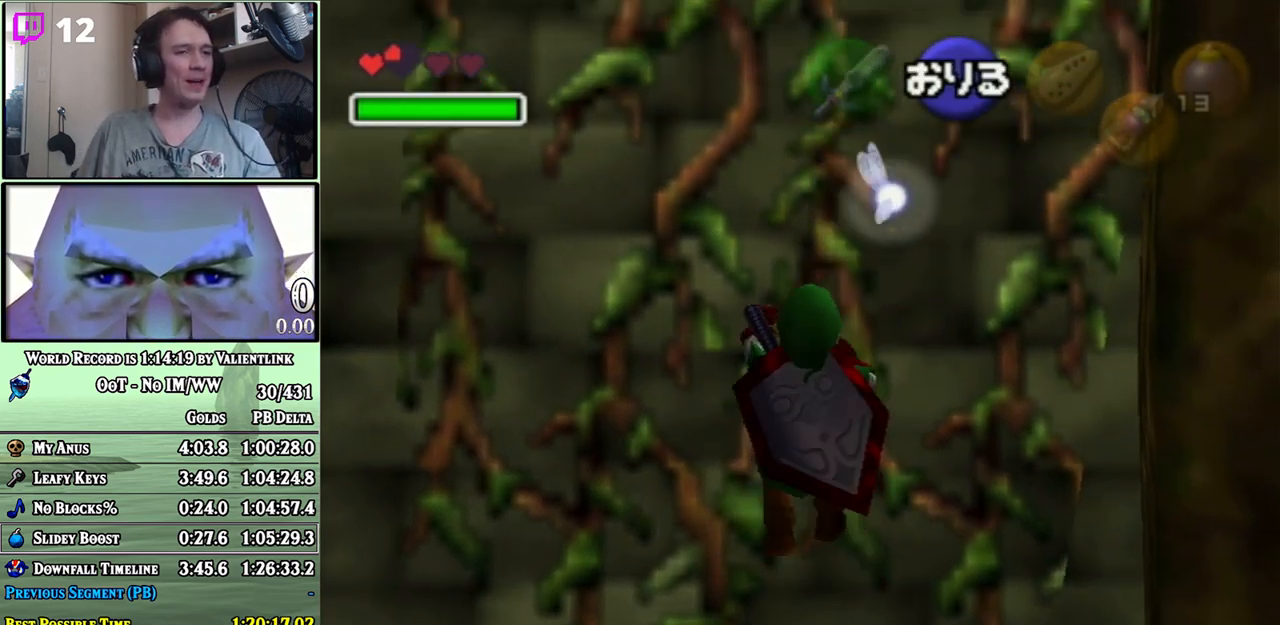
{"buttons": [], "left_stick": "up", "right_stick": "center", "events": []}
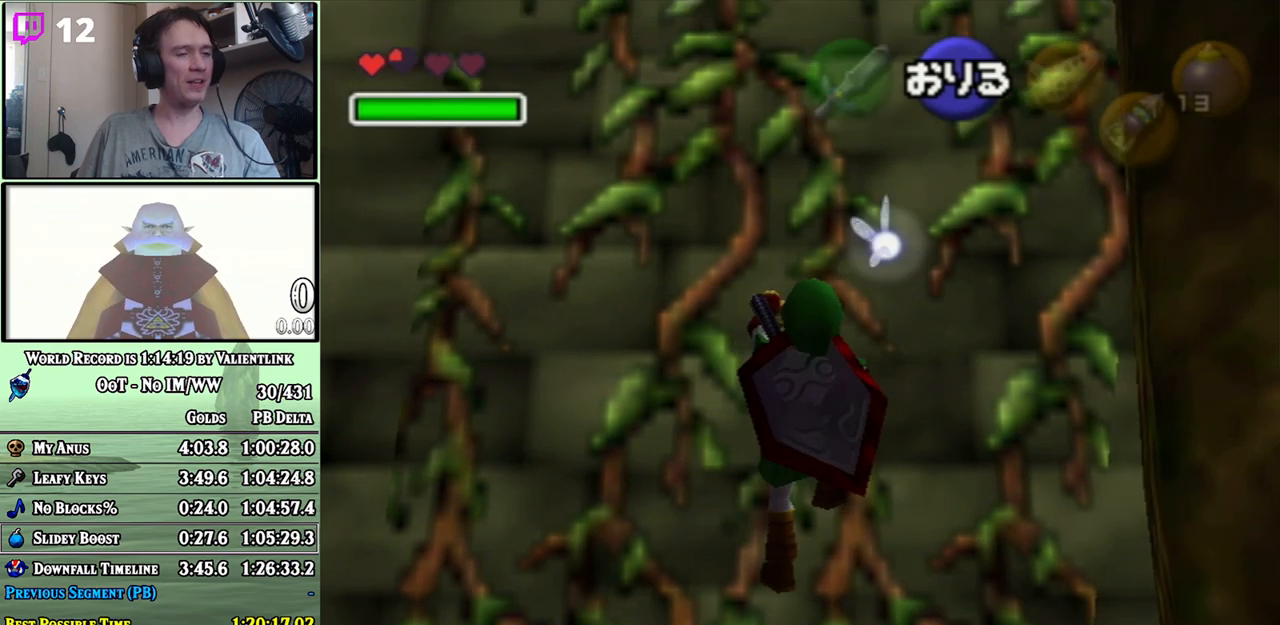
{"buttons": [], "left_stick": "up", "right_stick": "center", "events": []}
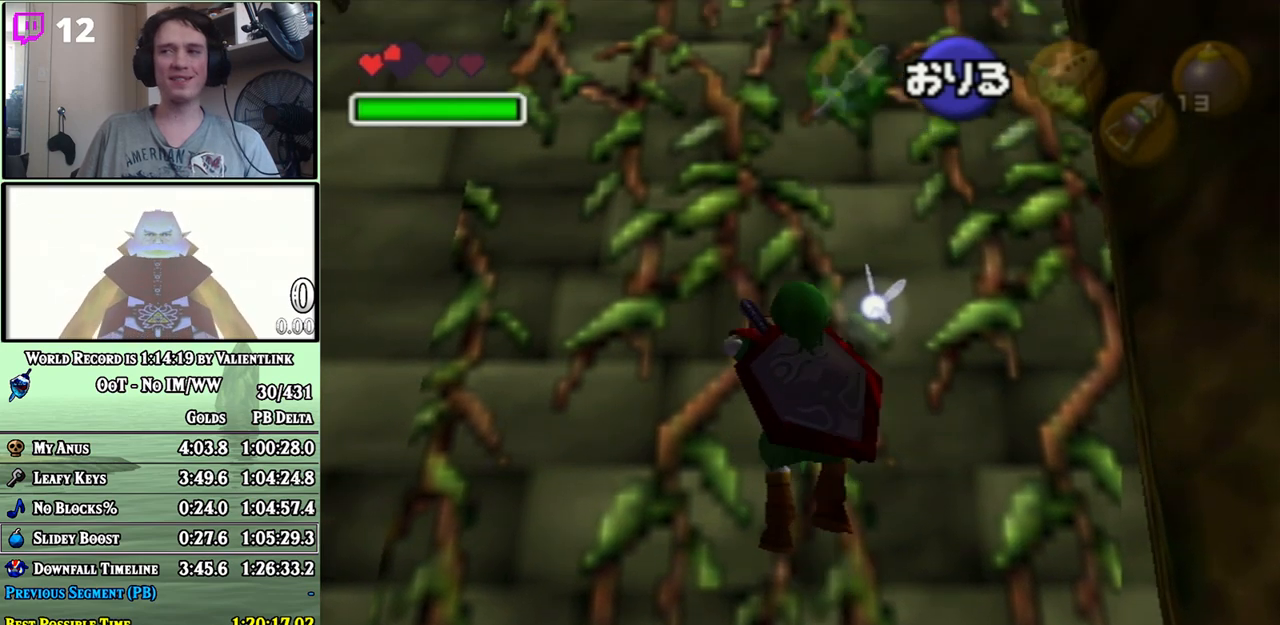
{"buttons": [], "left_stick": "up", "right_stick": "center", "events": []}
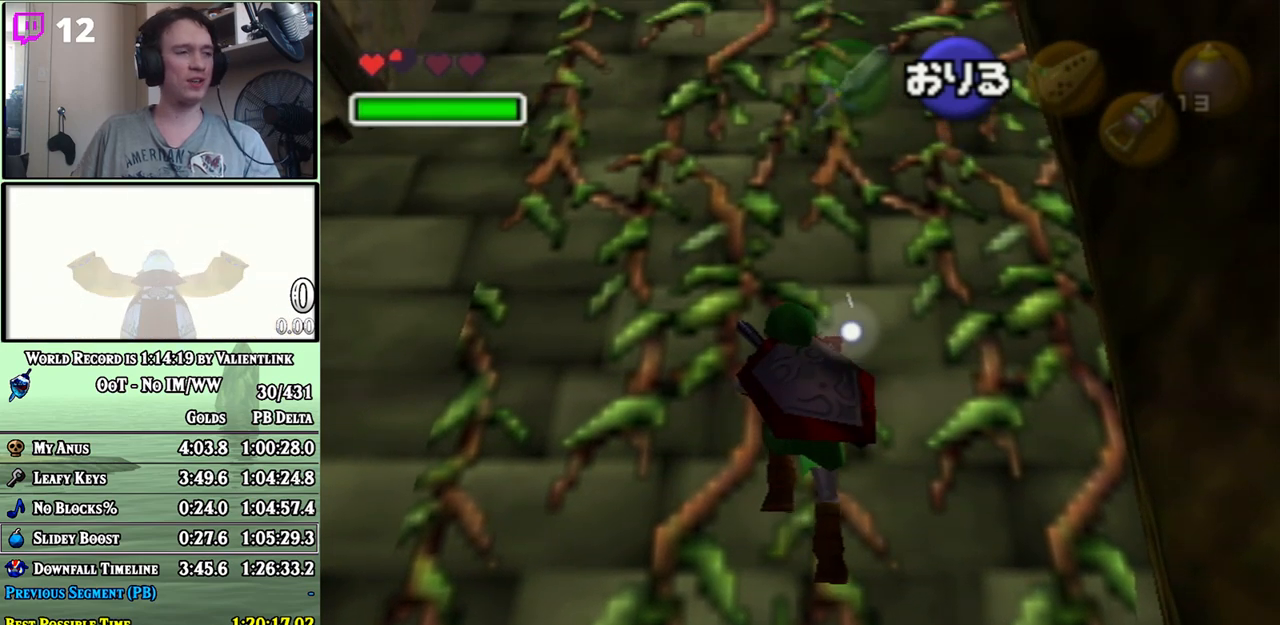
{"buttons": [], "left_stick": "up", "right_stick": "center", "events": []}
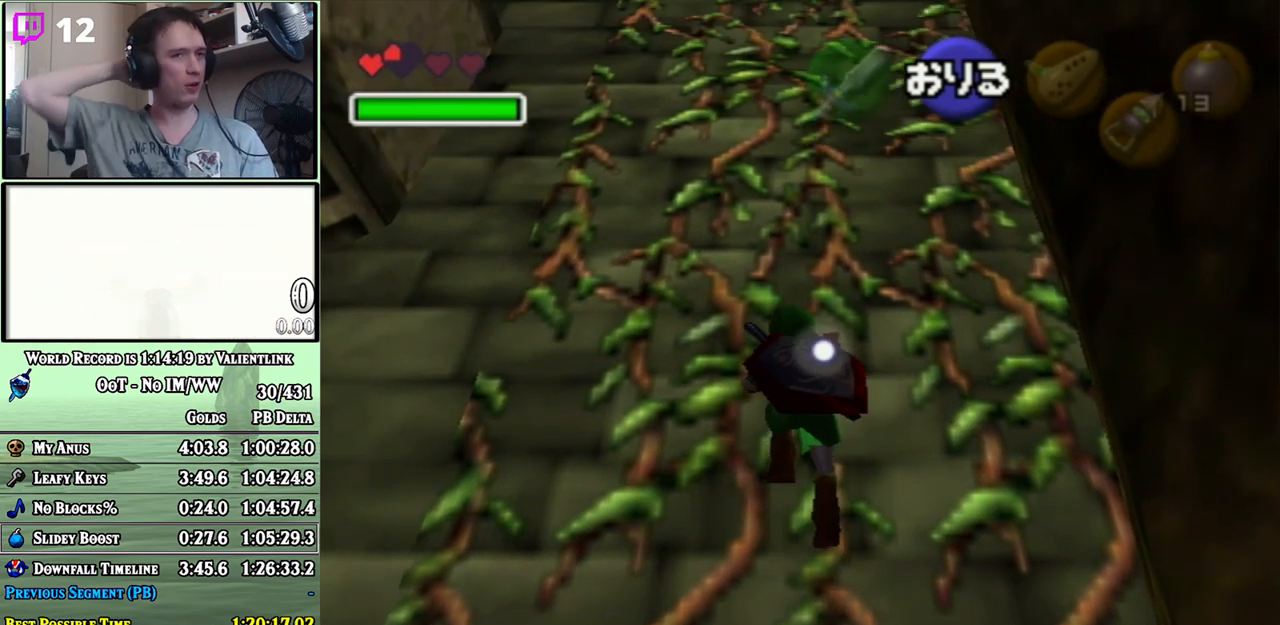
{"buttons": [], "left_stick": "up", "right_stick": "center", "events": []}
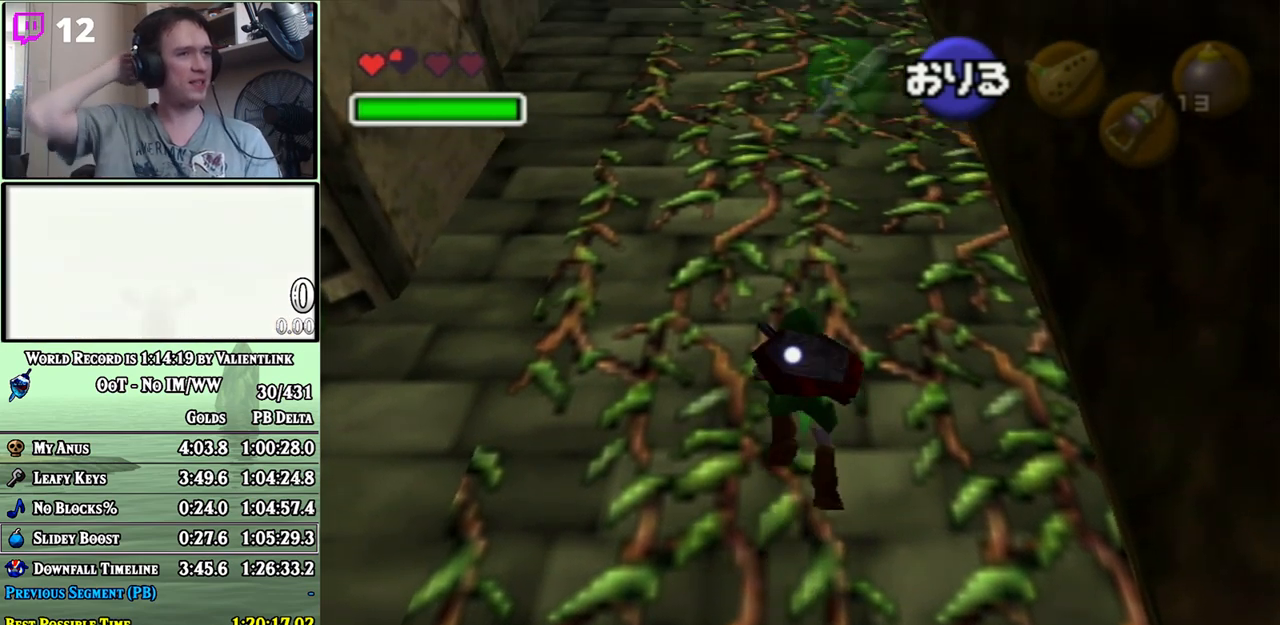
{"buttons": [], "left_stick": "up", "right_stick": "center", "events": []}
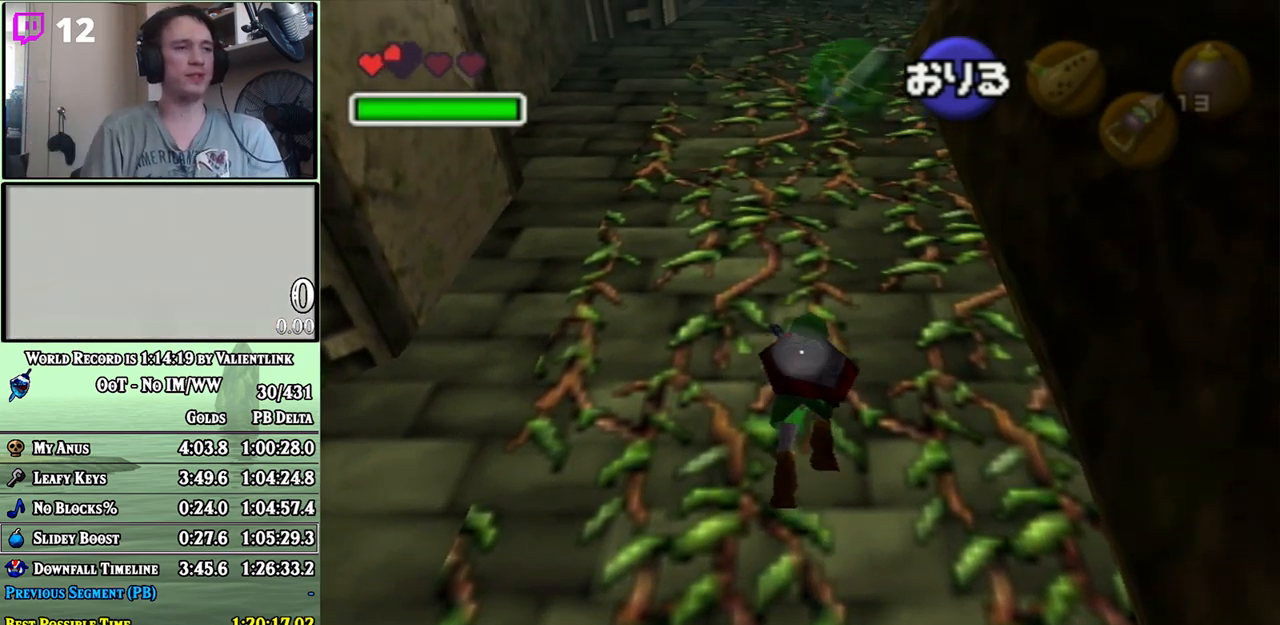
{"buttons": [], "left_stick": "up", "right_stick": "center", "events": []}
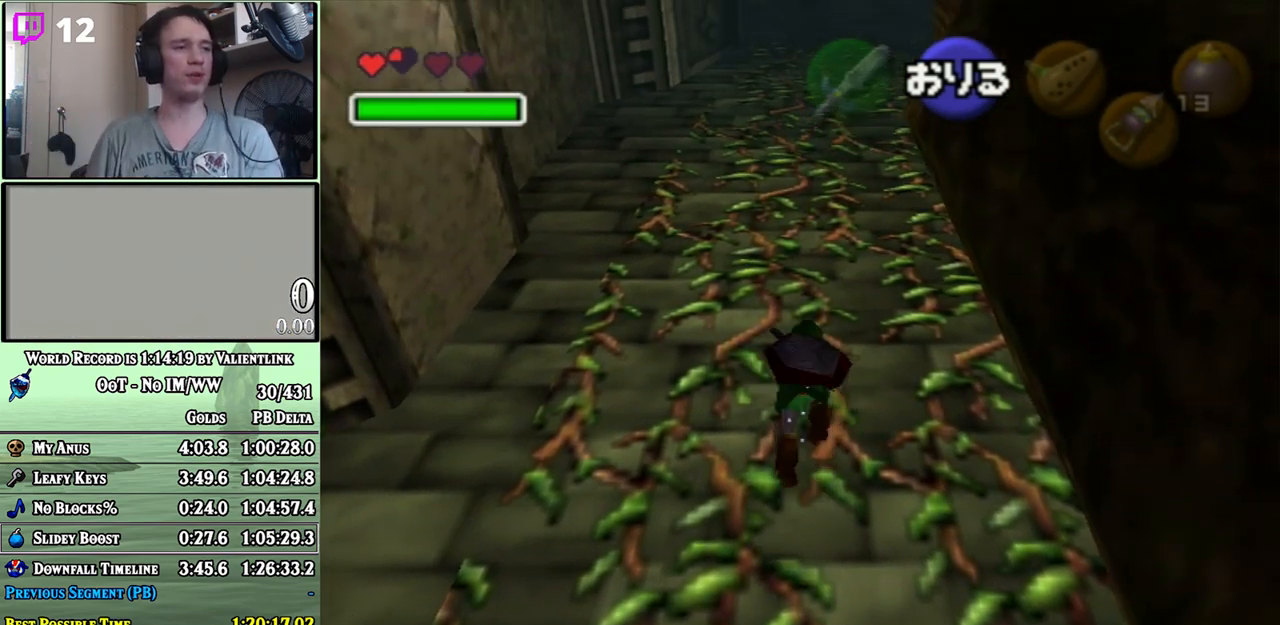
{"buttons": [], "left_stick": "up", "right_stick": "center", "events": []}
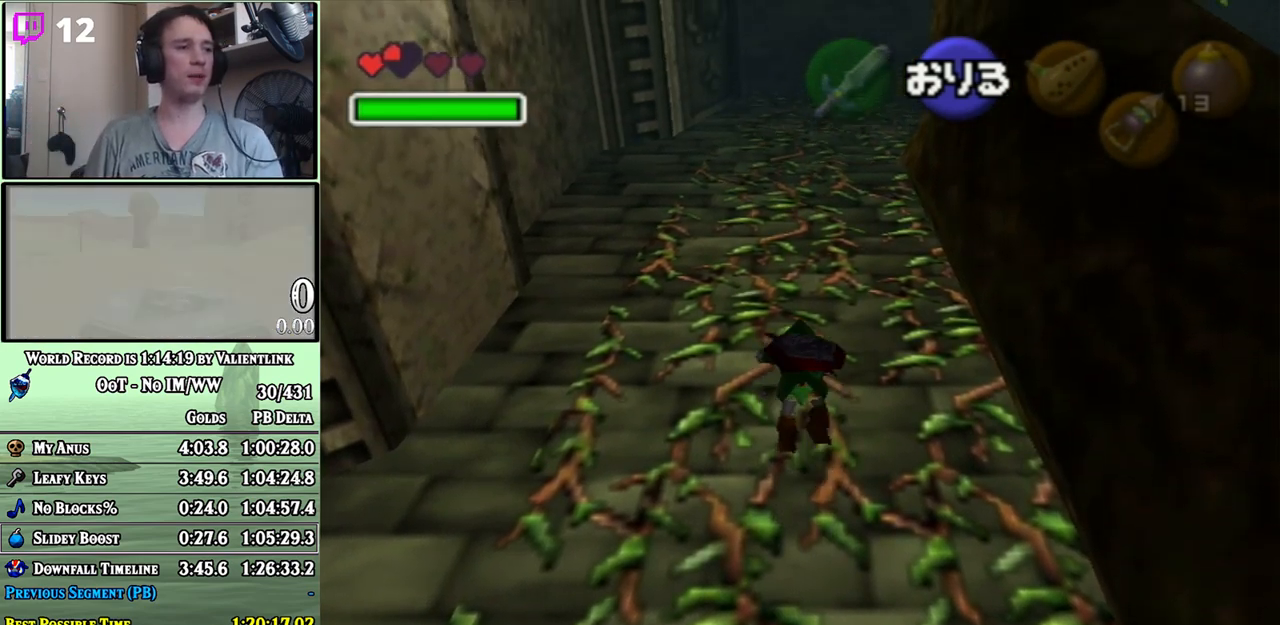
{"buttons": [], "left_stick": "up", "right_stick": "center", "events": []}
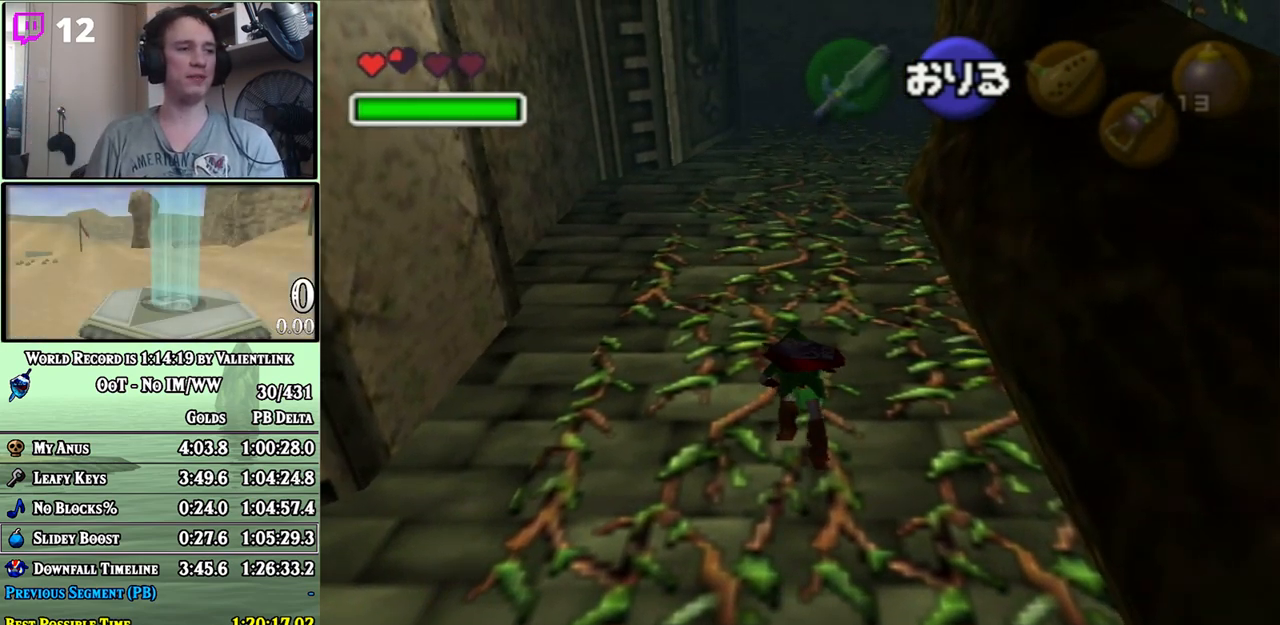
{"buttons": [], "left_stick": "up", "right_stick": "center", "events": []}
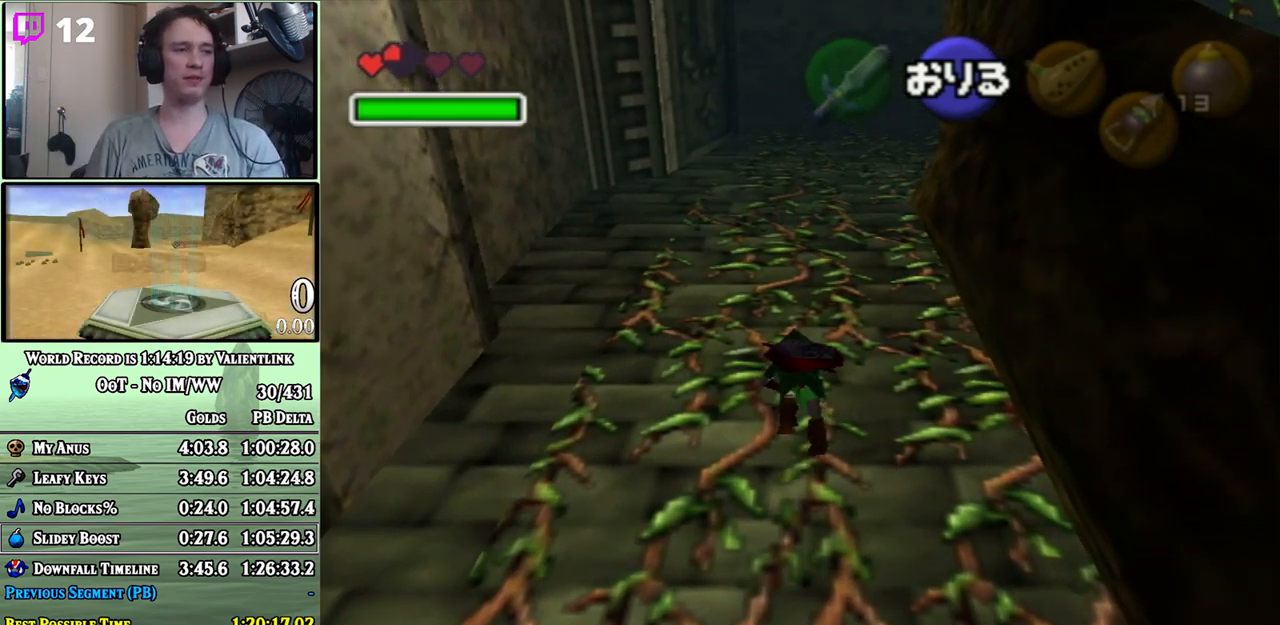
{"buttons": [], "left_stick": "up", "right_stick": "center", "events": []}
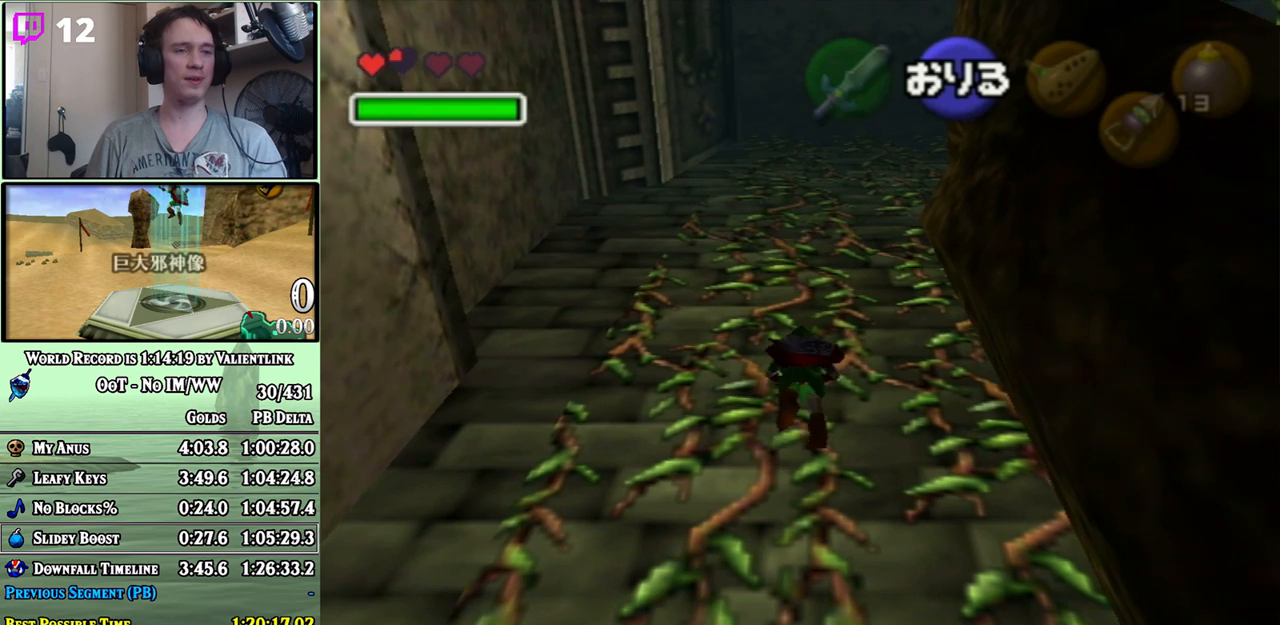
{"buttons": [], "left_stick": "up", "right_stick": "center", "events": []}
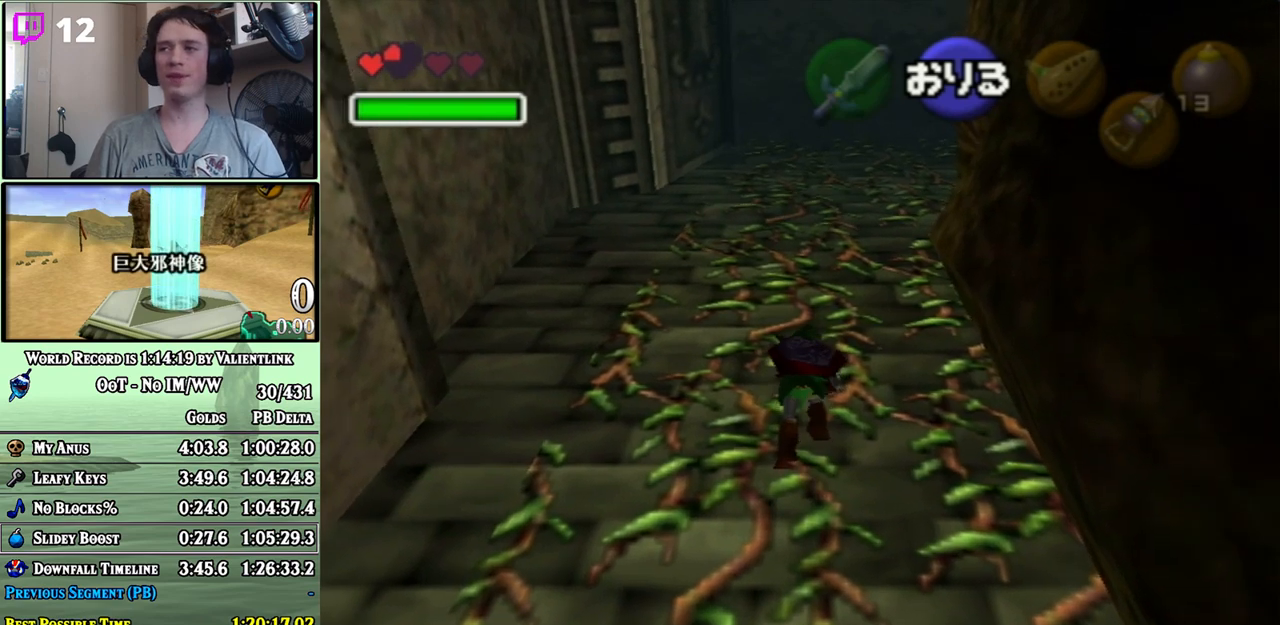
{"buttons": [], "left_stick": "up", "right_stick": "center", "events": []}
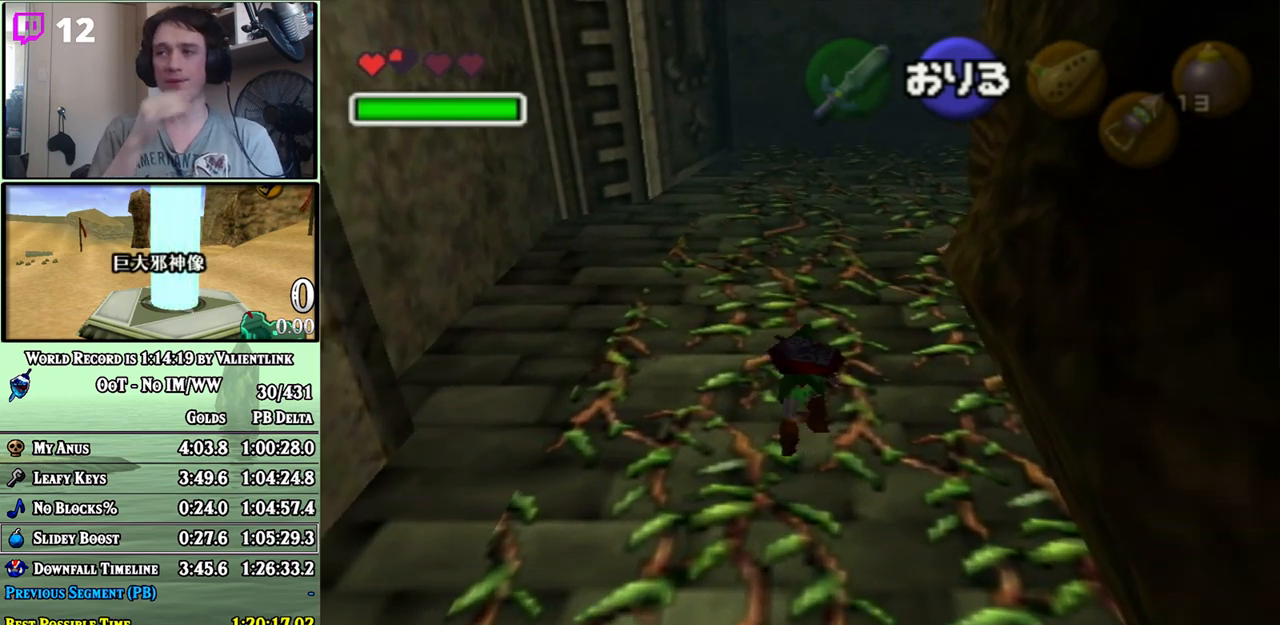
{"buttons": [], "left_stick": "up", "right_stick": "center", "events": []}
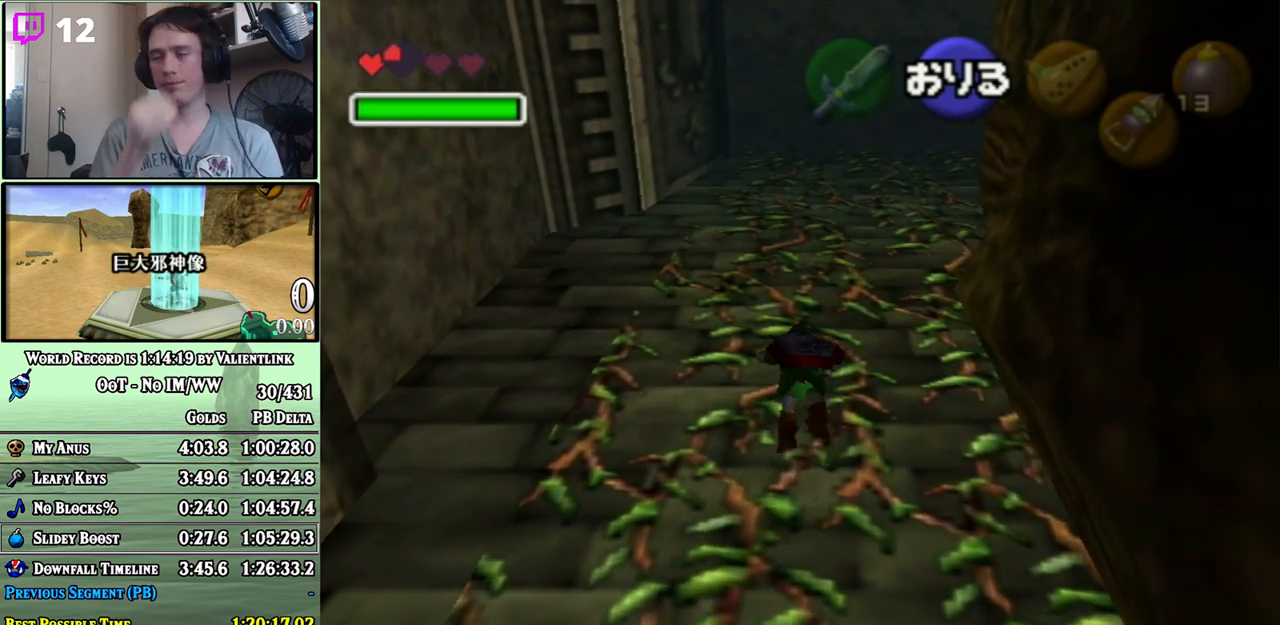
{"buttons": [], "left_stick": "up", "right_stick": "center", "events": []}